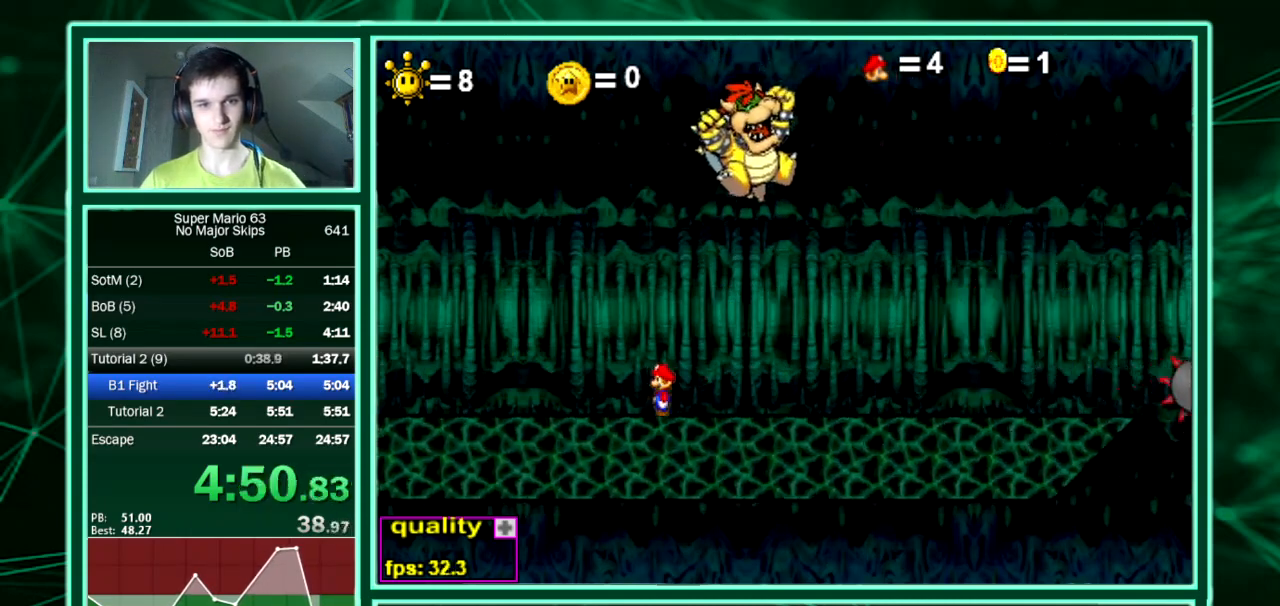
Gameplay with keyboard; each line is a JSON object with the keys held at the frame after it. "events" lists presses ("down") and releases ("up") of "down", "equals", "left", "minus", "p", "right", "semicolon", "shift", "up", "x" and "z" between this image and that frame as [ms after this image, input, new state], when the widget could be followed in between. No other keys are recorded. Mouse input is not recorded. Not read: c.
{"keys": [], "events": []}
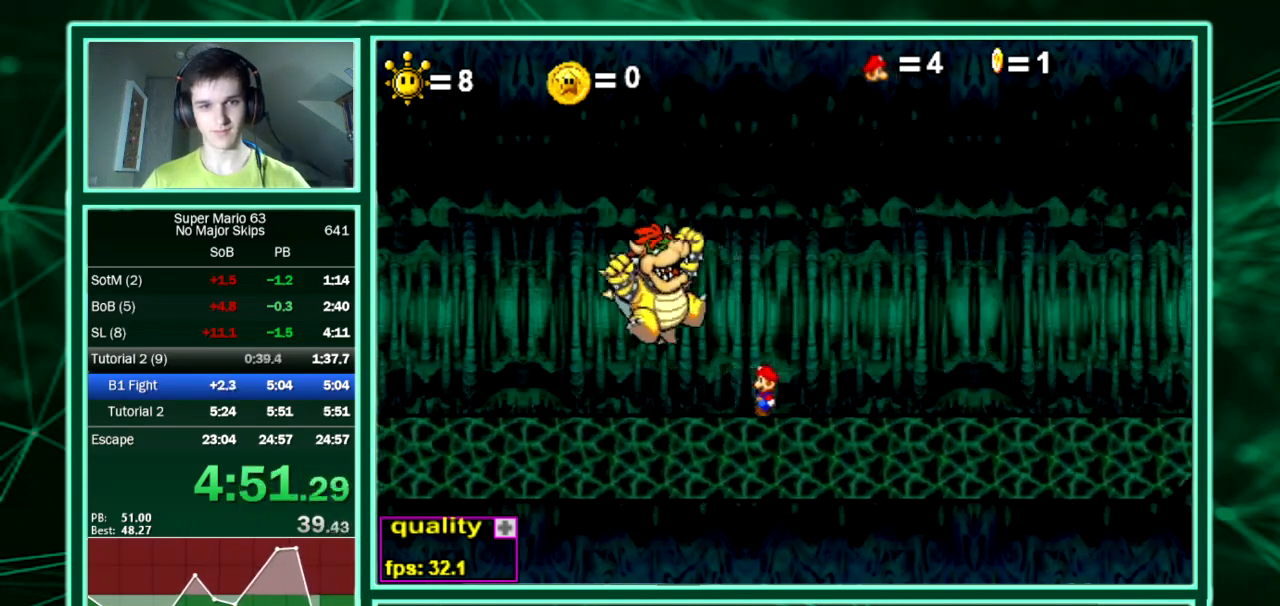
{"keys": [], "events": [[336, "right", "down"], [404, "right", "up"]]}
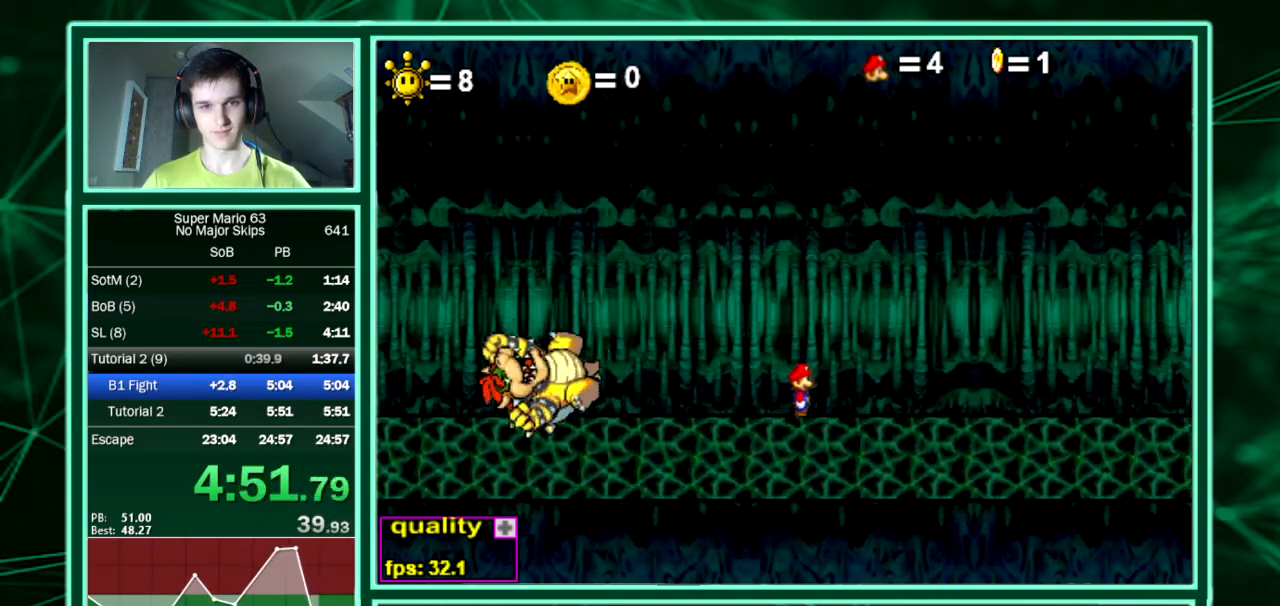
{"keys": ["x", "z"], "events": [[235, "x", "down"], [235, "z", "down"], [403, "x", "up"], [403, "z", "up"], [470, "x", "down"], [470, "z", "down"]]}
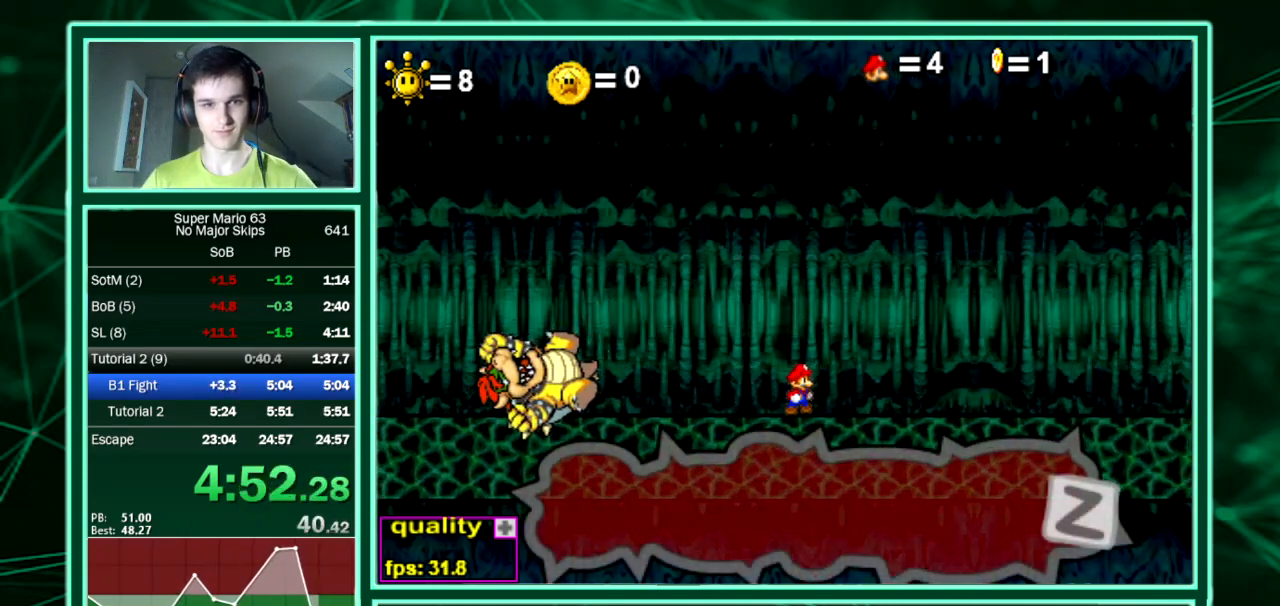
{"keys": []}
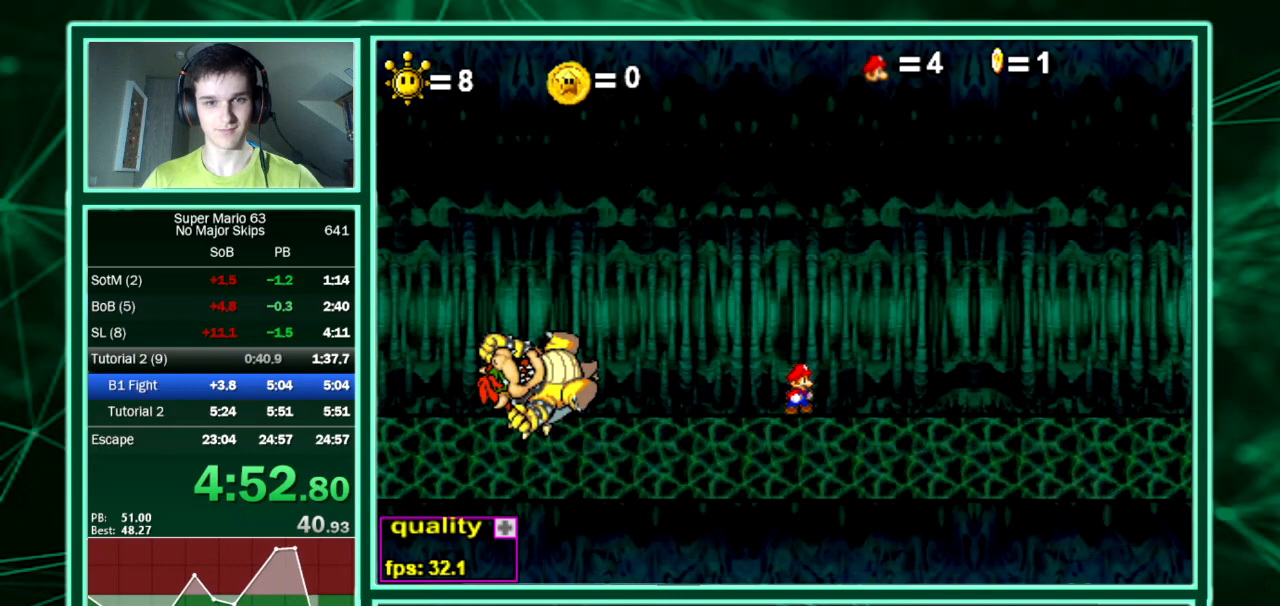
{"keys": [], "events": []}
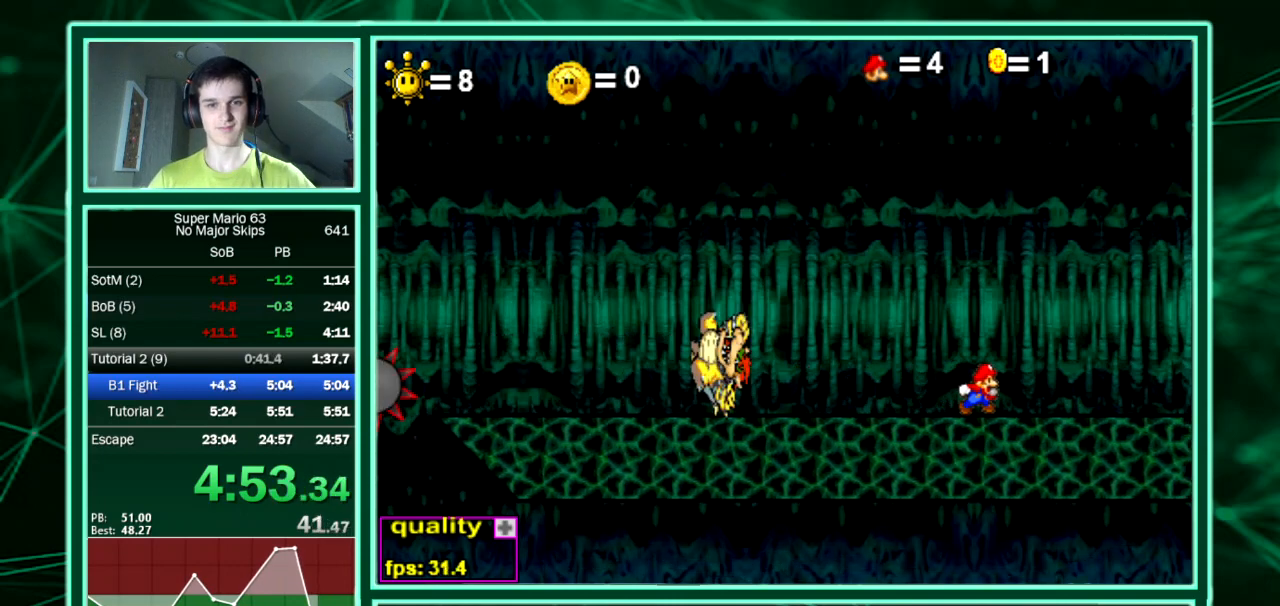
{"keys": [], "events": []}
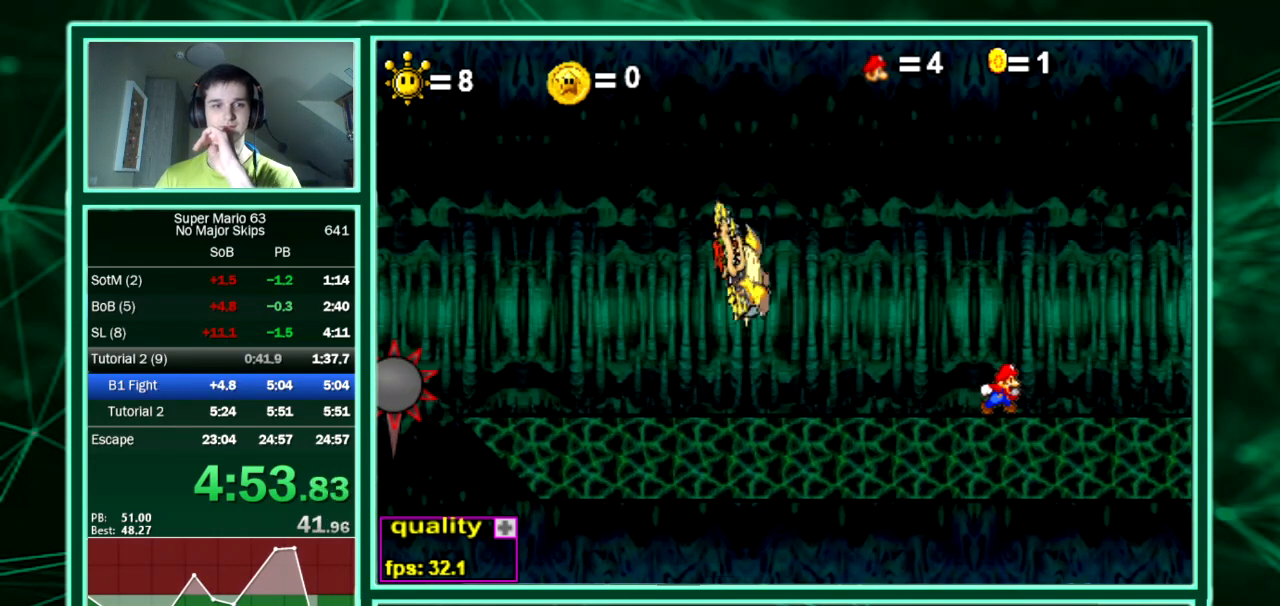
{"keys": [], "events": []}
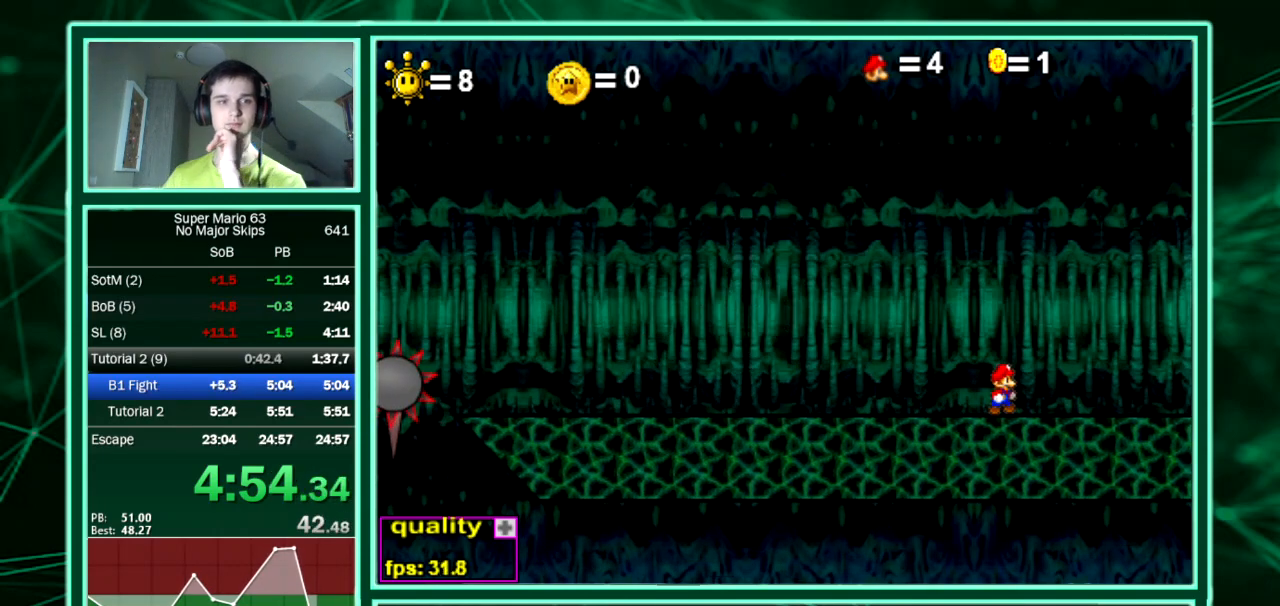
{"keys": [], "events": []}
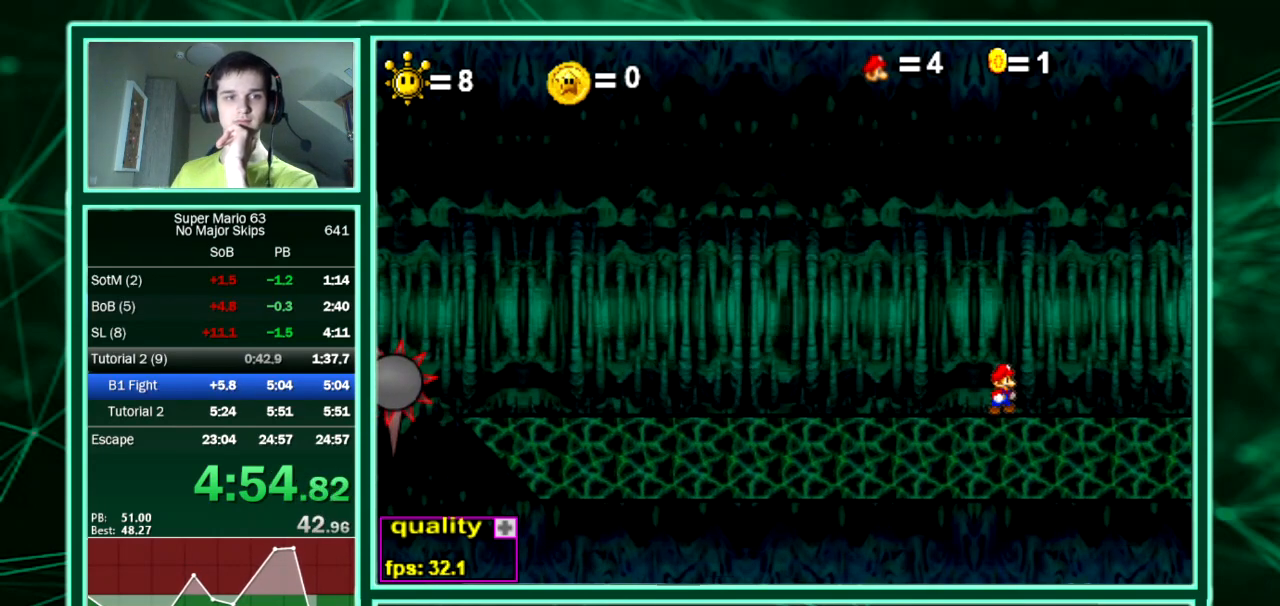
{"keys": [], "events": []}
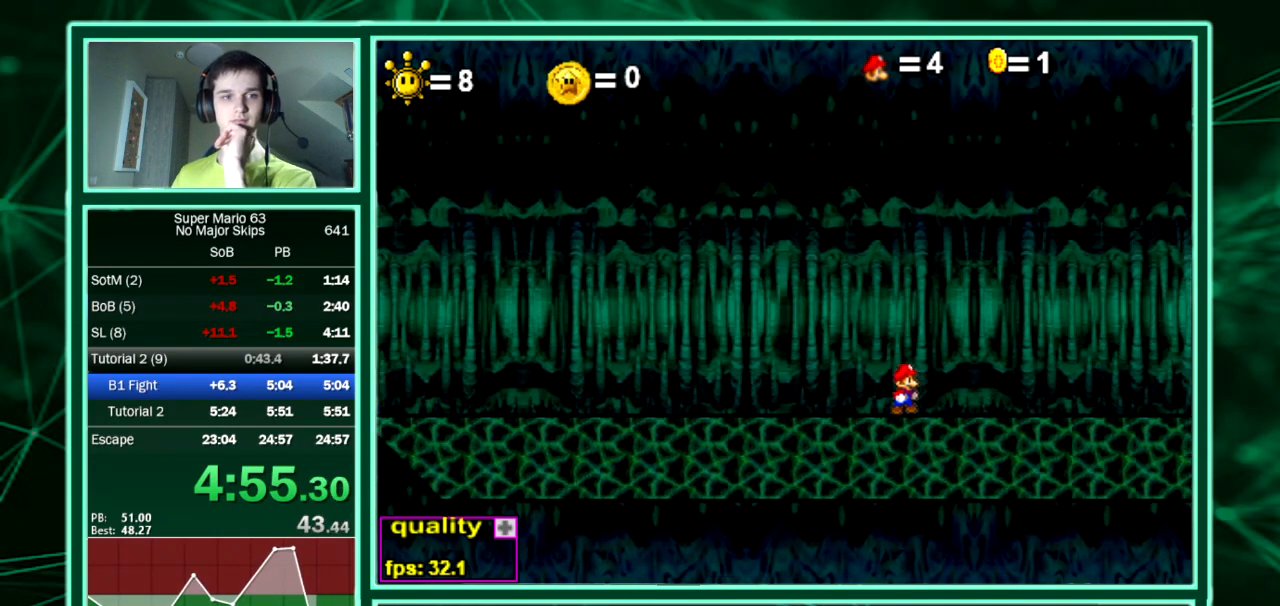
{"keys": [], "events": []}
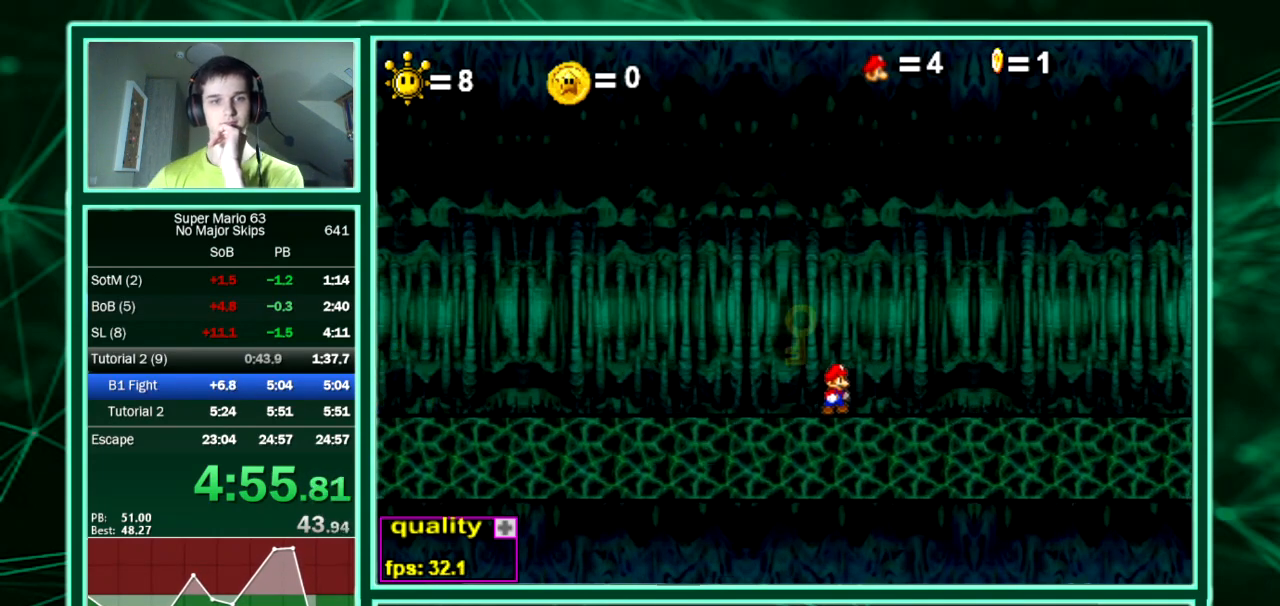
{"keys": ["right"], "events": [[505, "right", "down"]]}
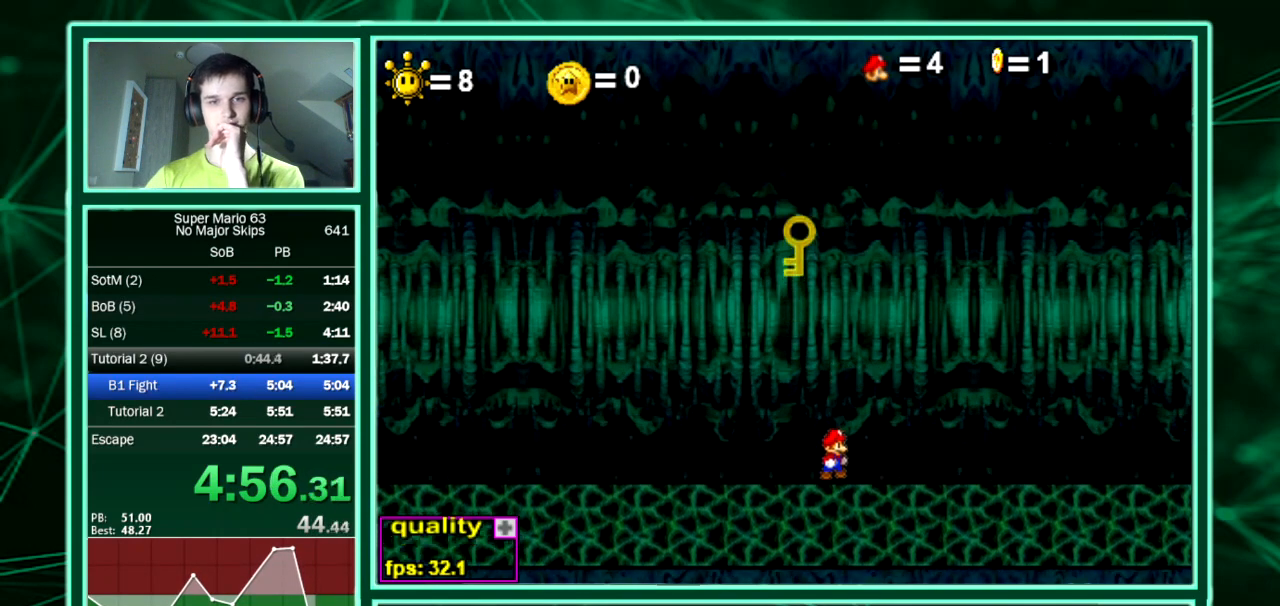
{"keys": ["right"], "events": [[67, "left", "down"], [67, "right", "up"], [168, "left", "up"], [168, "right", "down"], [235, "left", "down"], [235, "right", "up"], [302, "left", "up"], [336, "right", "down"], [403, "right", "up"], [437, "left", "down"], [470, "left", "up"], [470, "right", "down"]]}
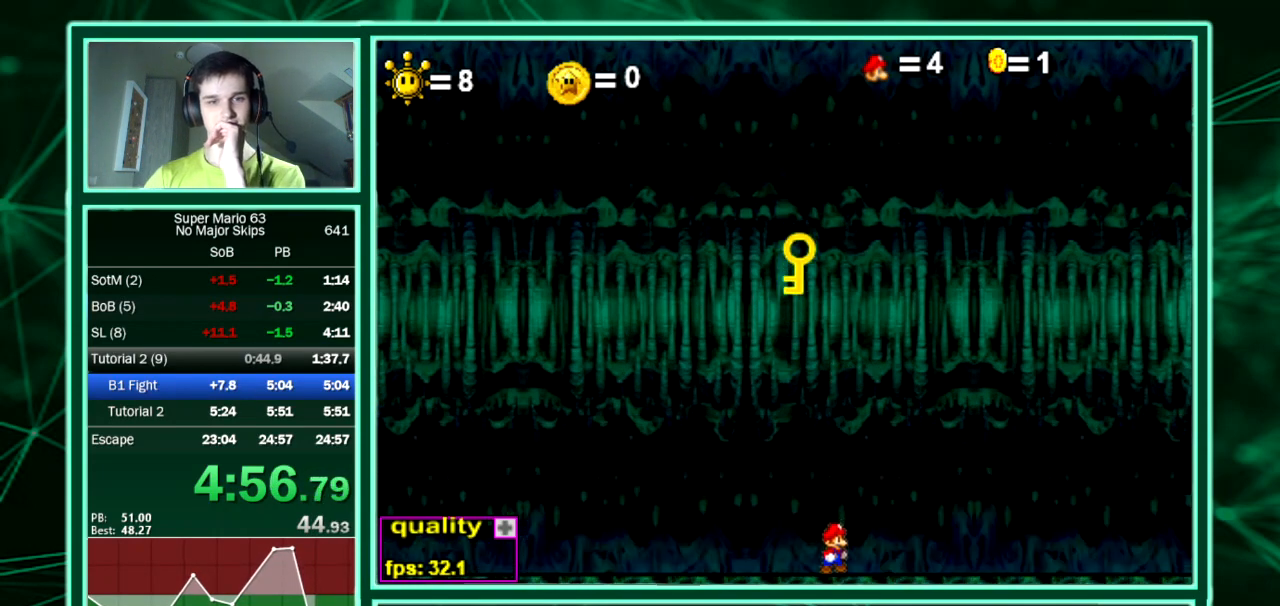
{"keys": ["right"], "events": [[33, "left", "down"], [33, "right", "up"], [134, "left", "up"], [134, "right", "down"], [168, "right", "up"], [235, "right", "down"], [269, "right", "up"], [336, "left", "down"], [370, "left", "up"], [370, "right", "down"], [403, "left", "down"], [403, "right", "up"], [470, "left", "up"], [504, "right", "down"]]}
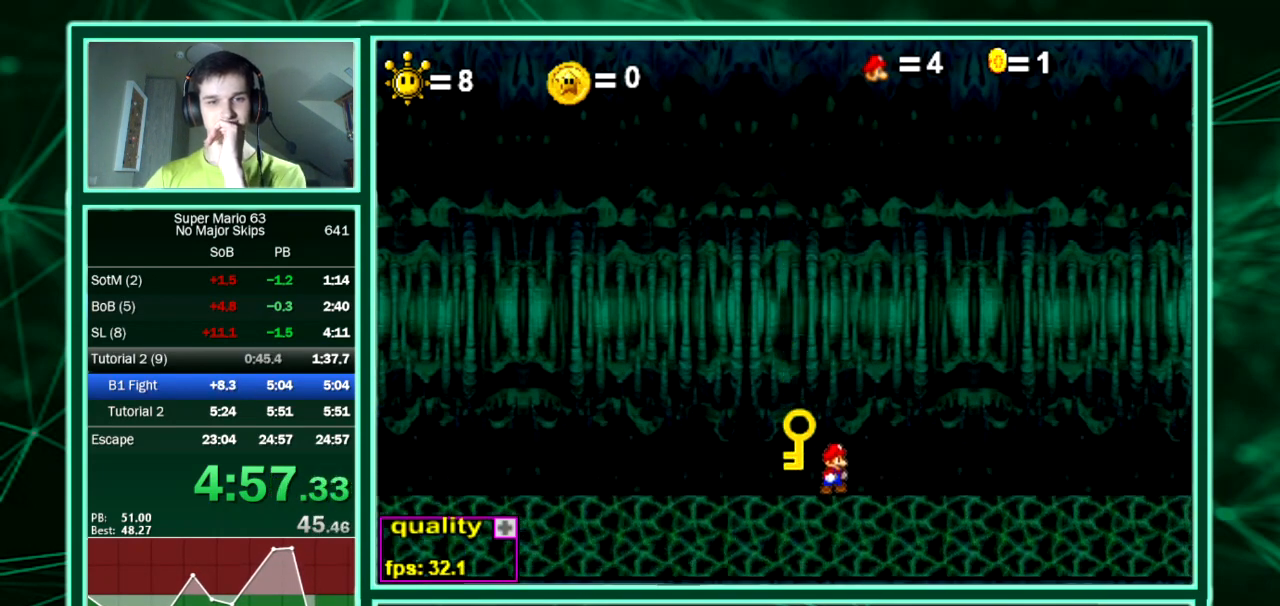
{"keys": [], "events": [[67, "left", "down"], [67, "right", "up"], [101, "left", "up"], [101, "right", "down"], [202, "left", "down"], [303, "left", "up"], [336, "right", "up"]]}
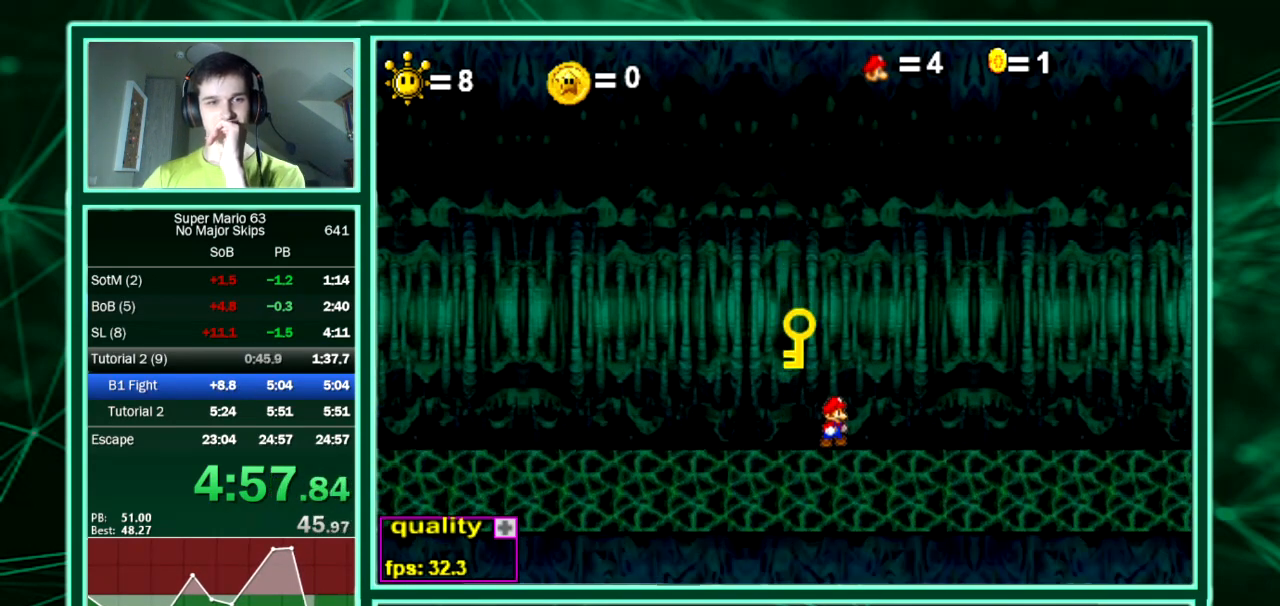
{"keys": ["left"], "events": [[135, "left", "down"]]}
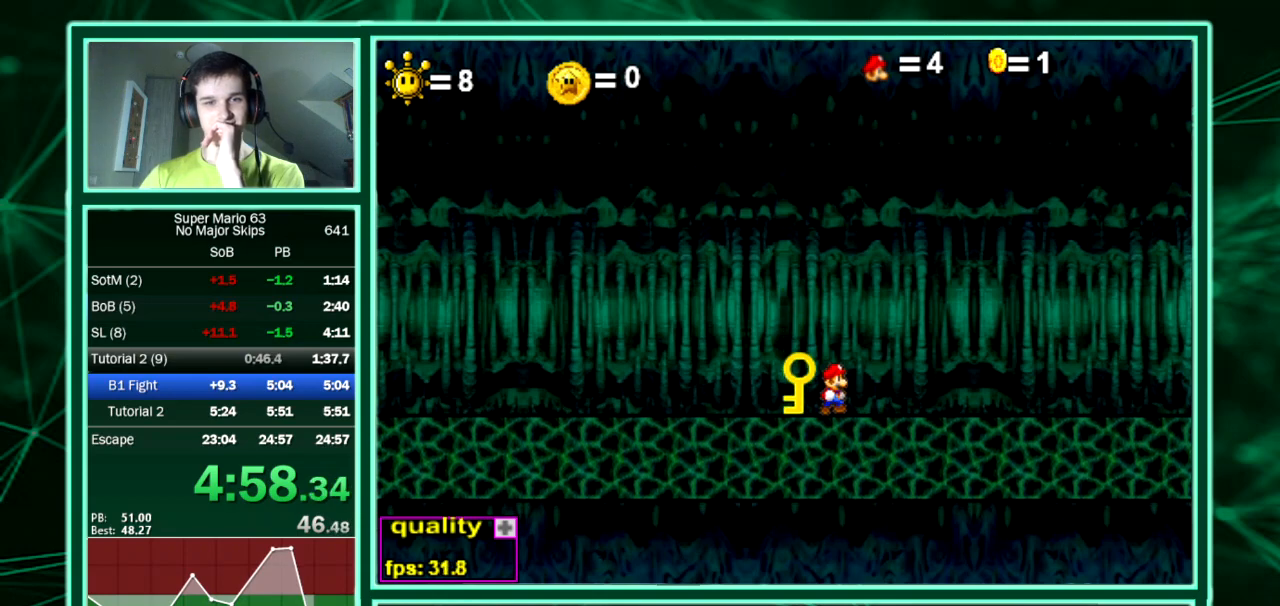
{"keys": [], "events": [[369, "left", "up"]]}
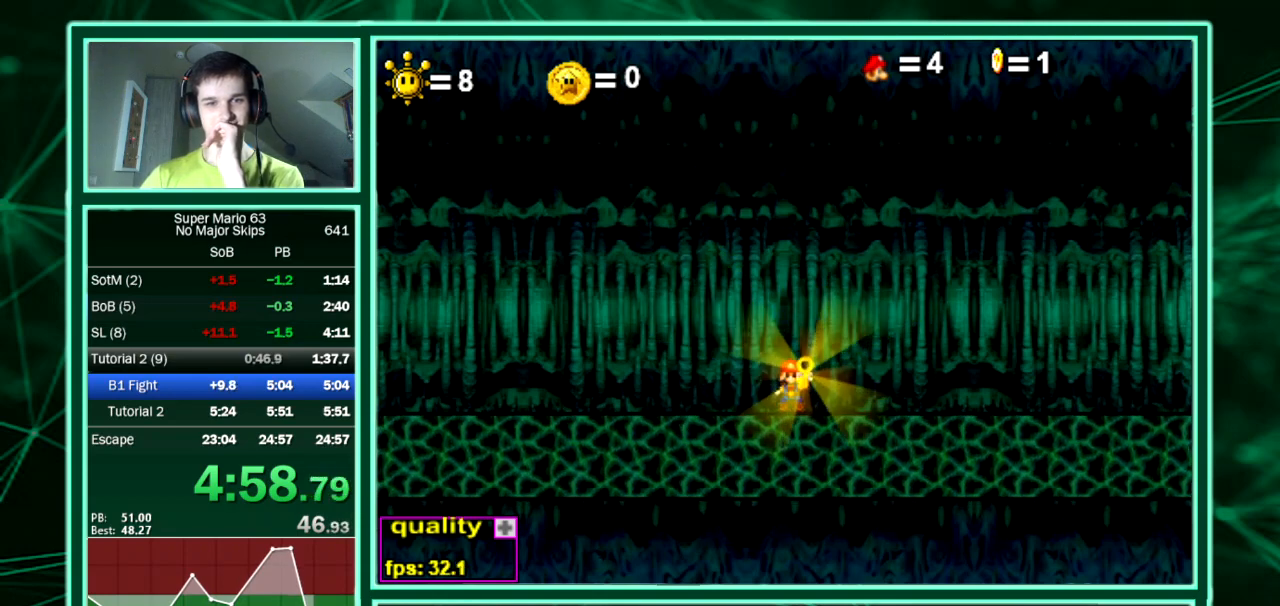
{"keys": [], "events": []}
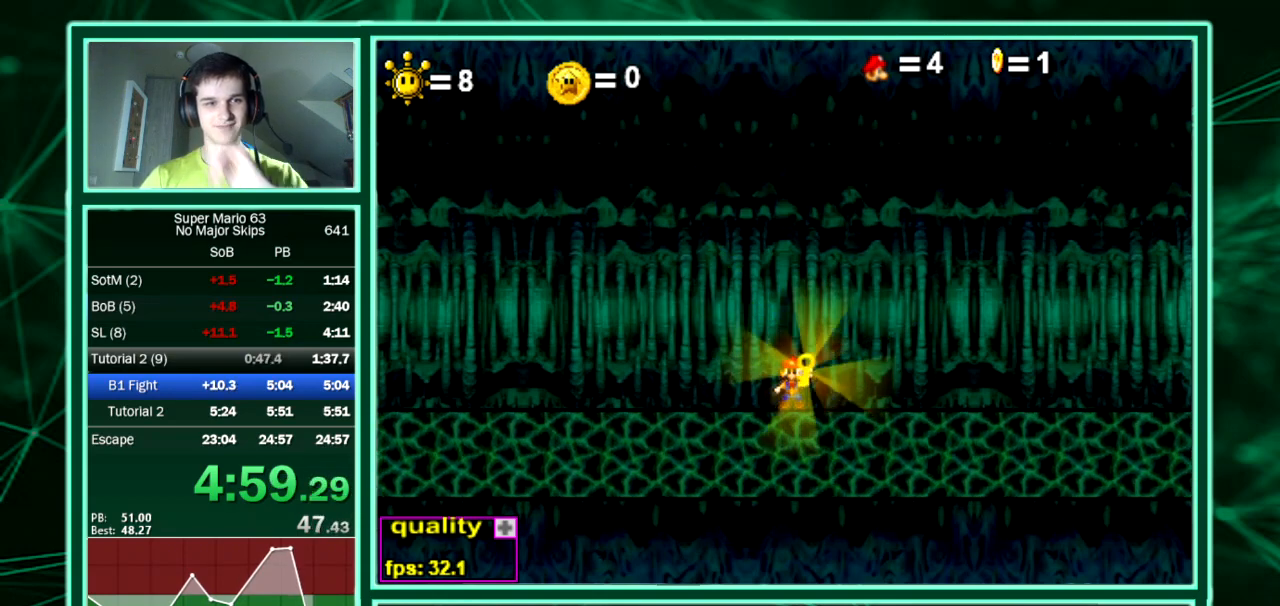
{"keys": [], "events": []}
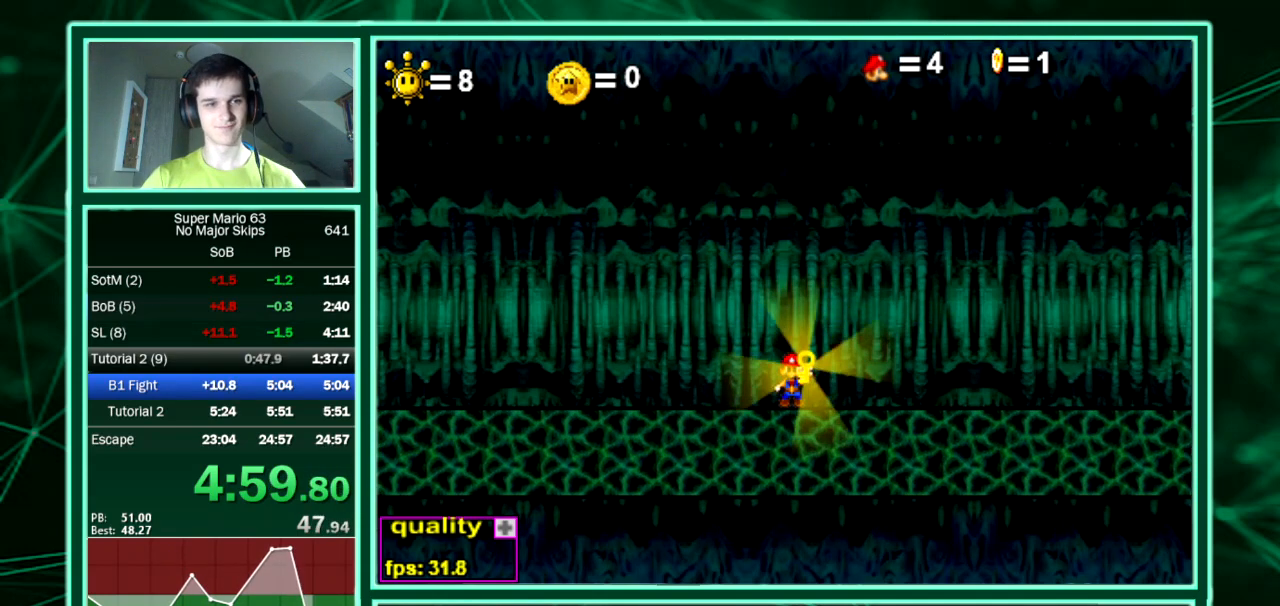
{"keys": [], "events": []}
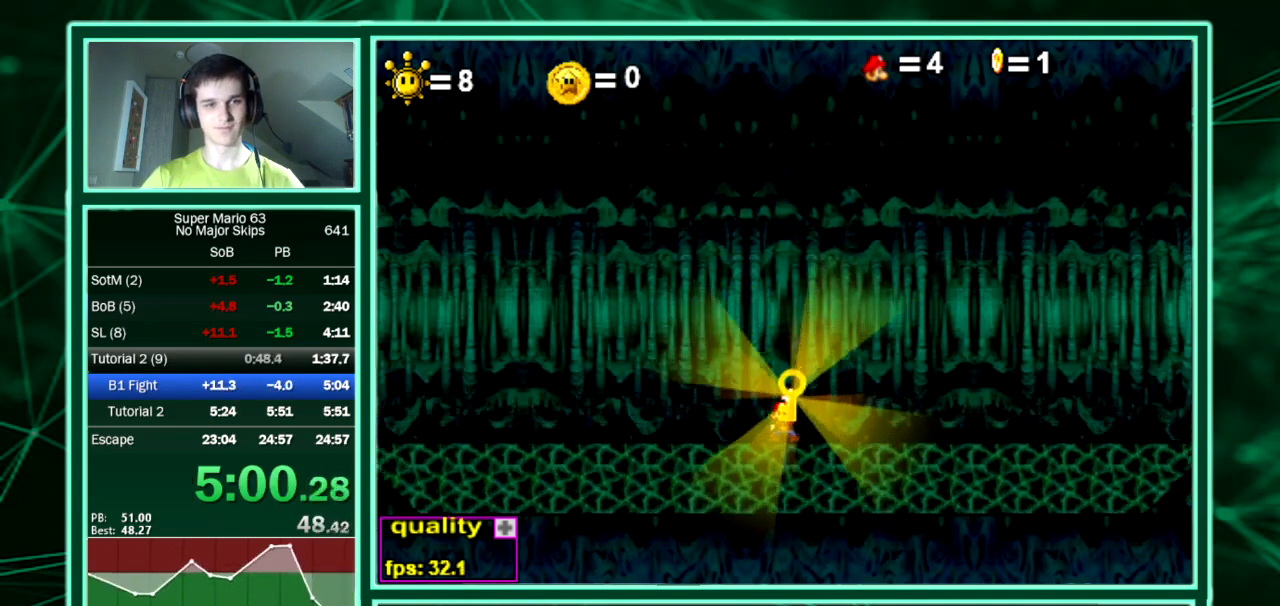
{"keys": [], "events": []}
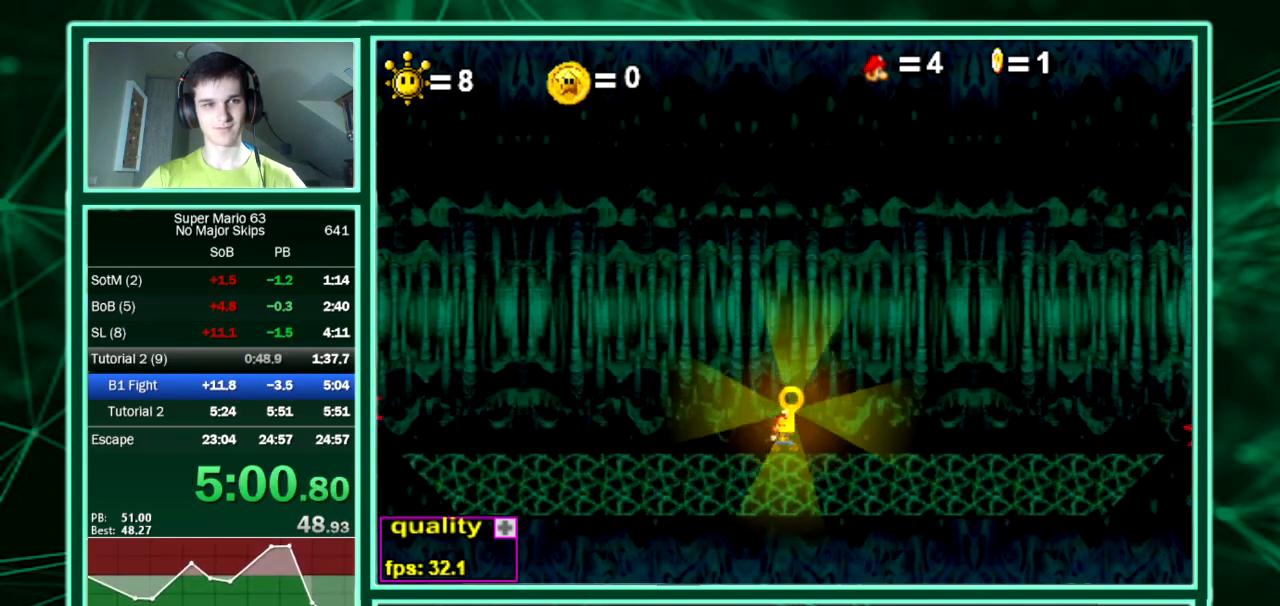
{"keys": [], "events": []}
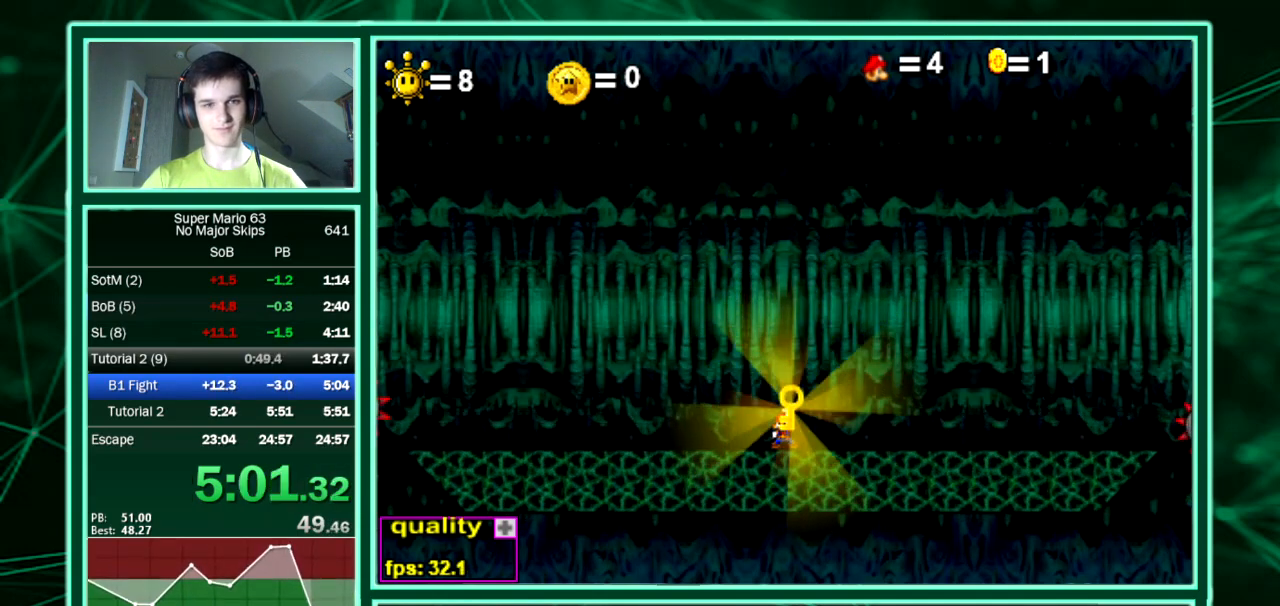
{"keys": [], "events": []}
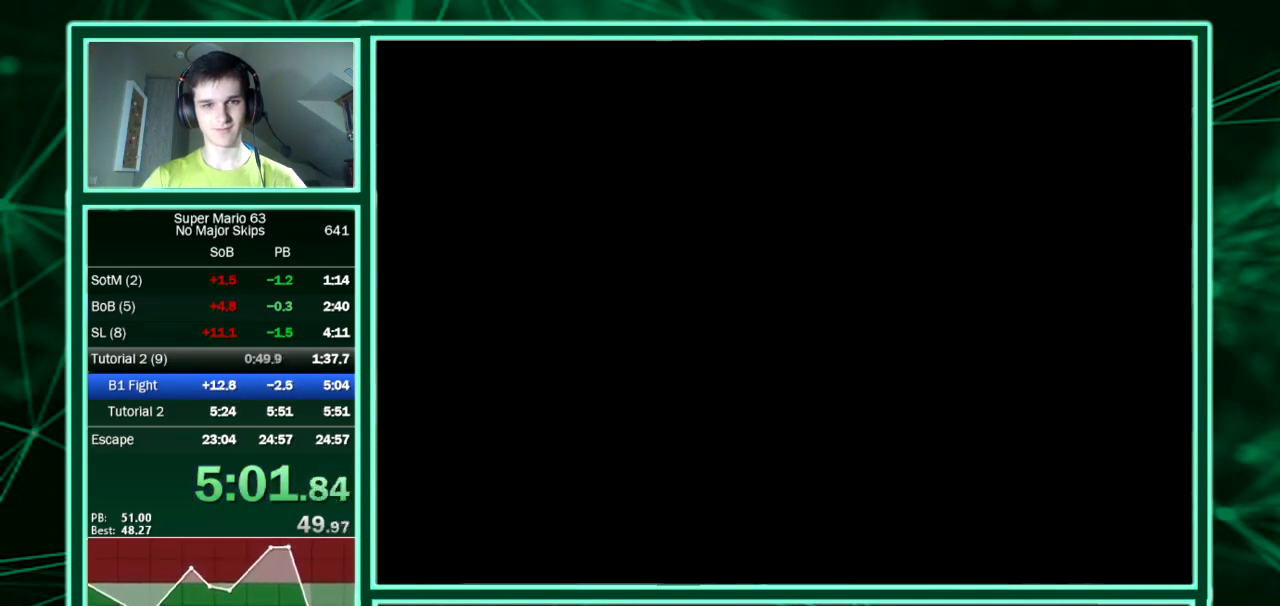
{"keys": [], "events": []}
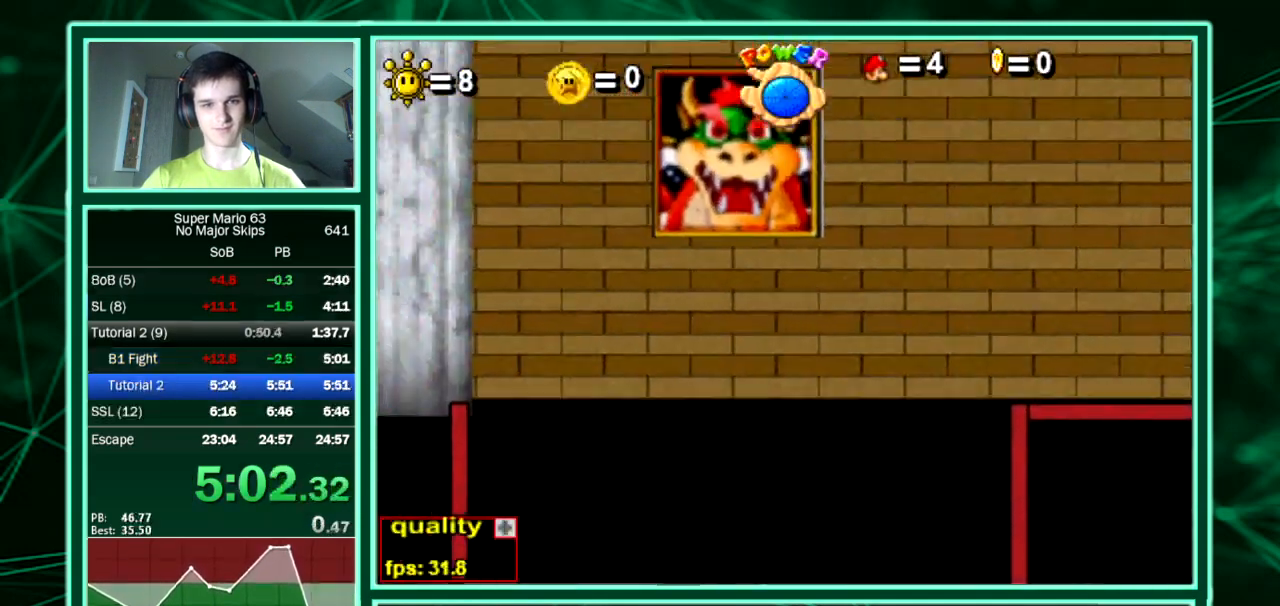
{"keys": [], "events": []}
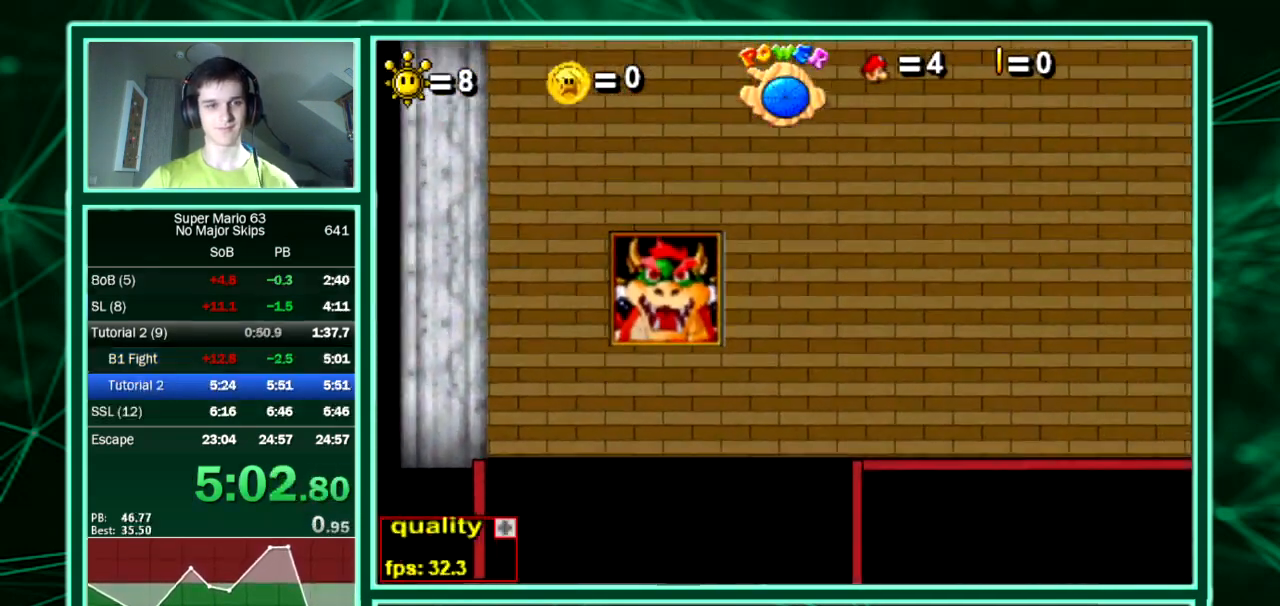
{"keys": [], "events": []}